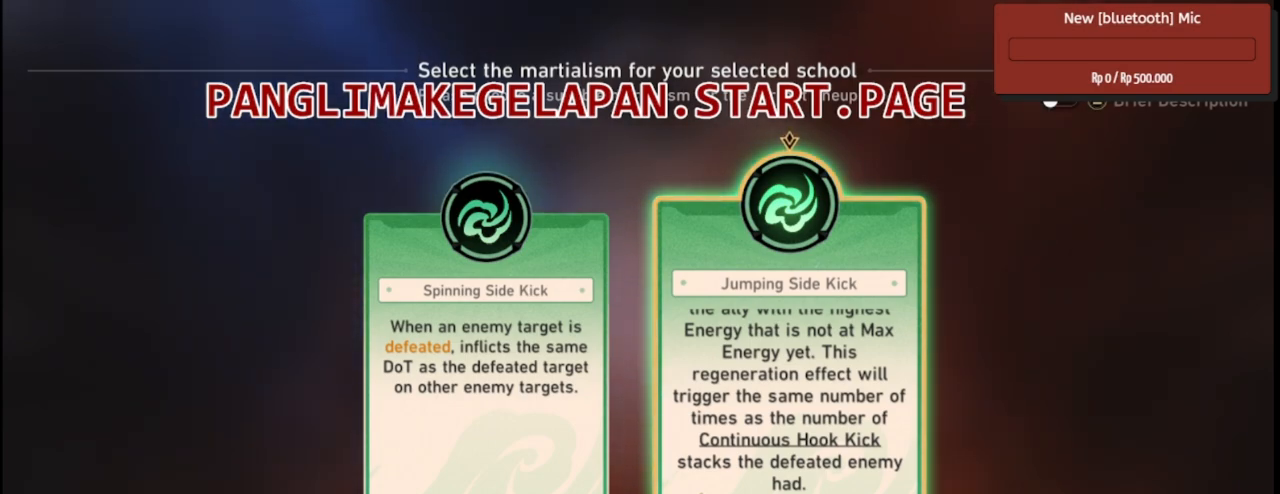
Gameplay with a controller (PlayStation layout); each line is a JSON object with the inputs held at the frame after it. "events" lists button and stick changes between this image and that frame as [ms after this image, input, new state], when the widget could be followed in between.
{"buttons": ["R2"], "left_stick": "center", "right_stick": "center", "events": []}
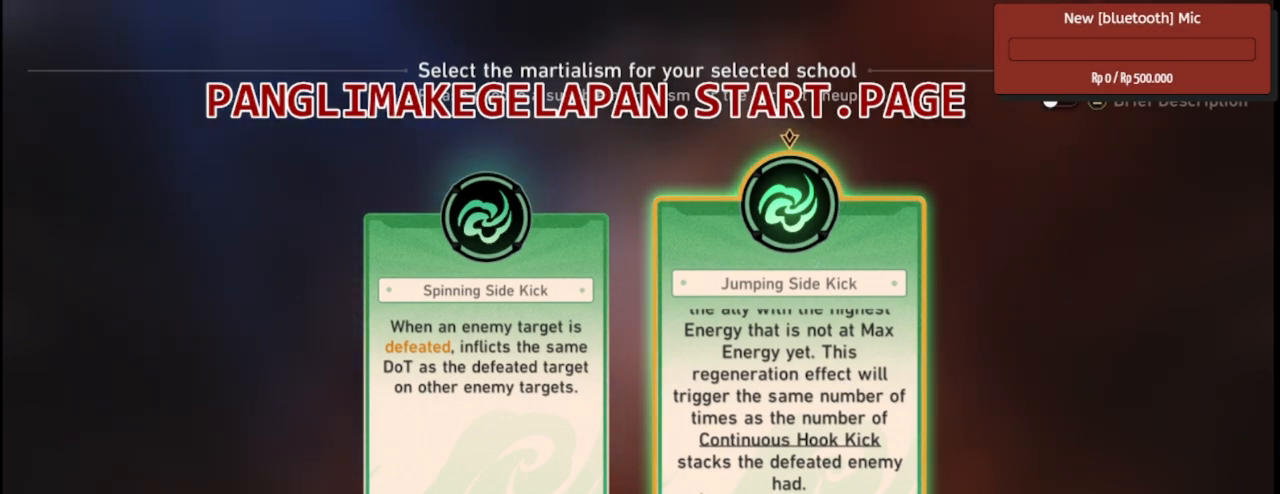
{"buttons": ["R2"], "left_stick": "center", "right_stick": "center", "events": []}
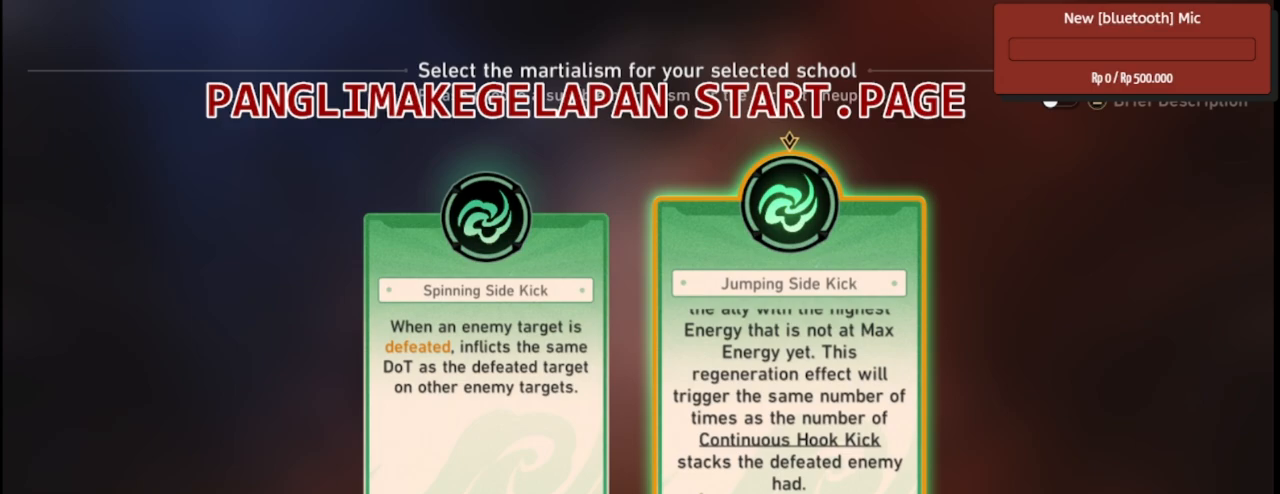
{"buttons": ["R2"], "left_stick": "center", "right_stick": "center", "events": []}
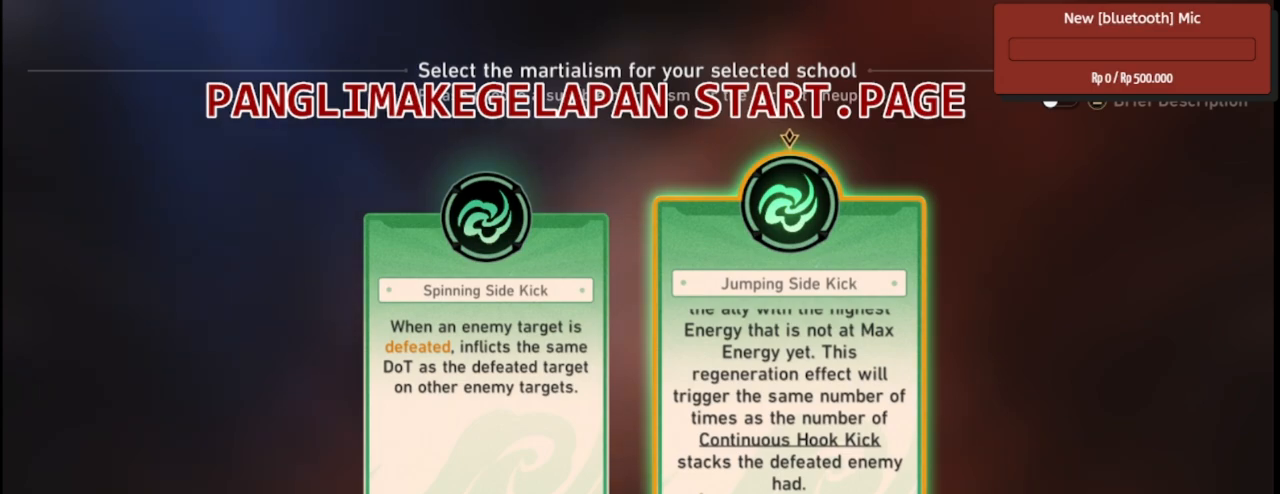
{"buttons": ["R2"], "left_stick": "center", "right_stick": "center", "events": []}
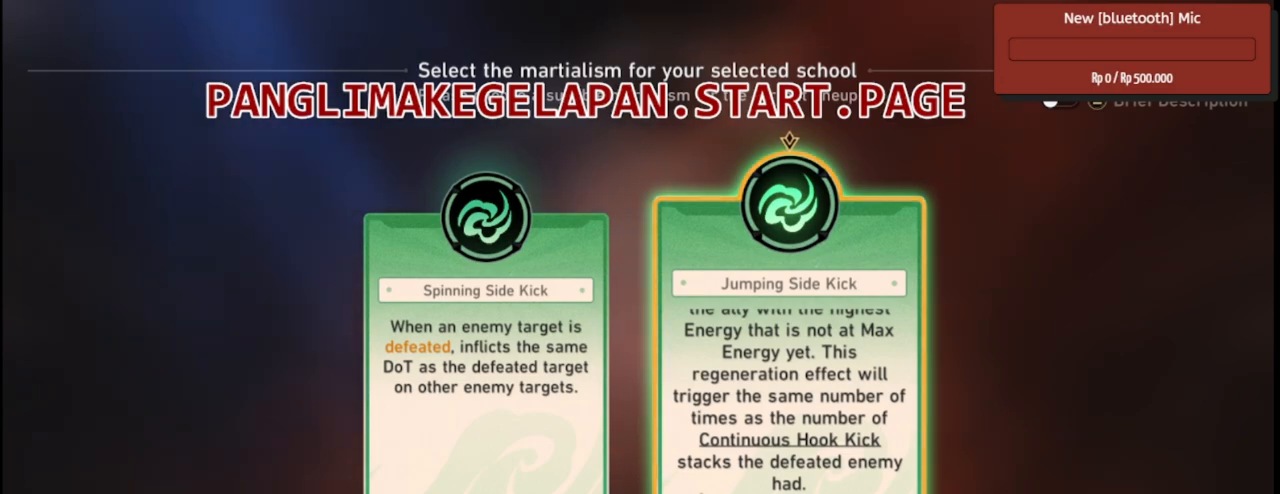
{"buttons": ["R2"], "left_stick": "center", "right_stick": "center", "events": []}
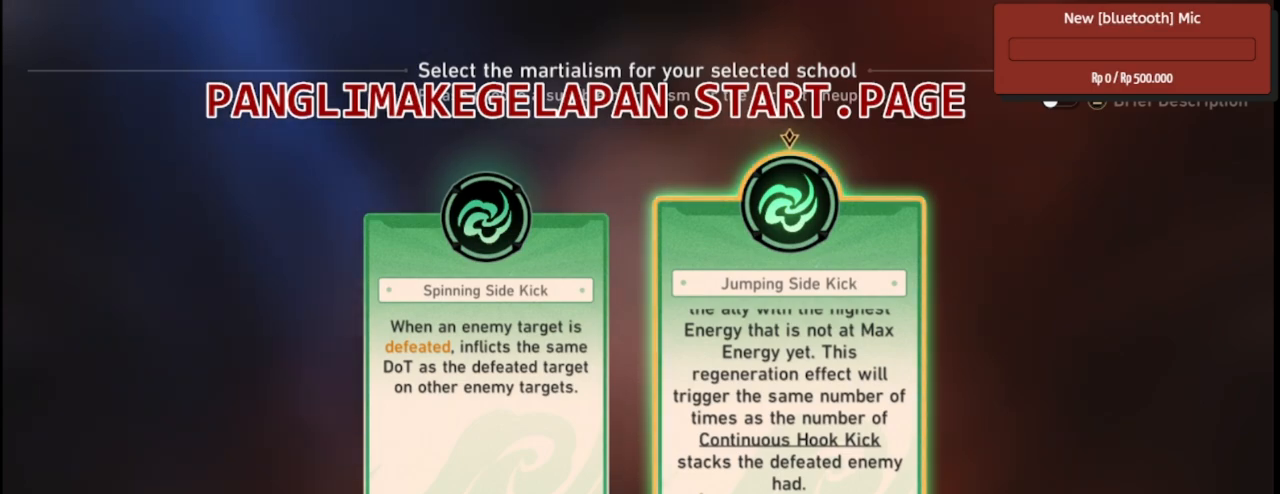
{"buttons": ["R2"], "left_stick": "center", "right_stick": "center", "events": []}
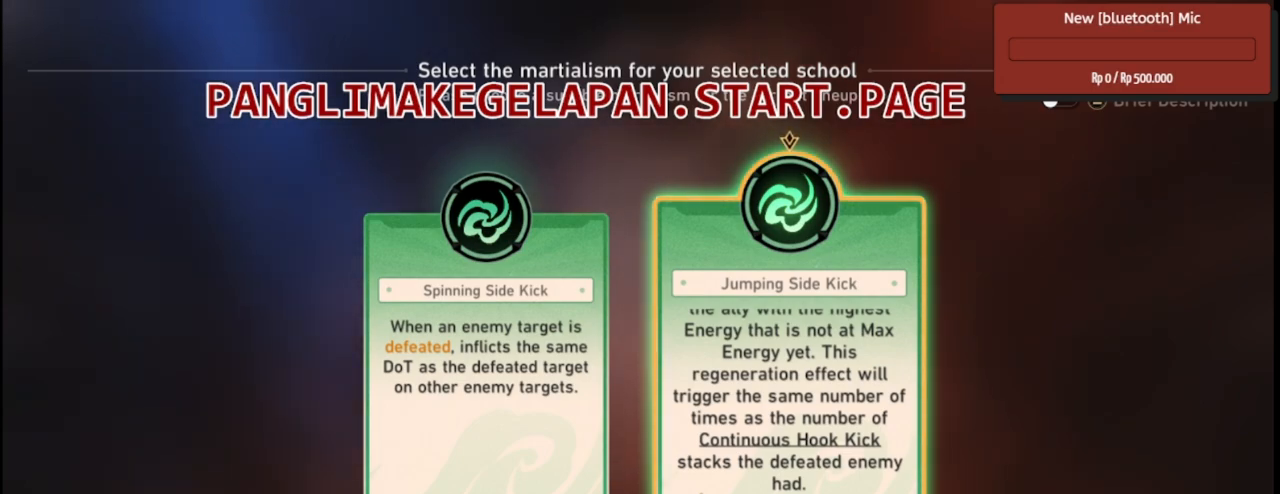
{"buttons": ["R2"], "left_stick": "center", "right_stick": "center", "events": []}
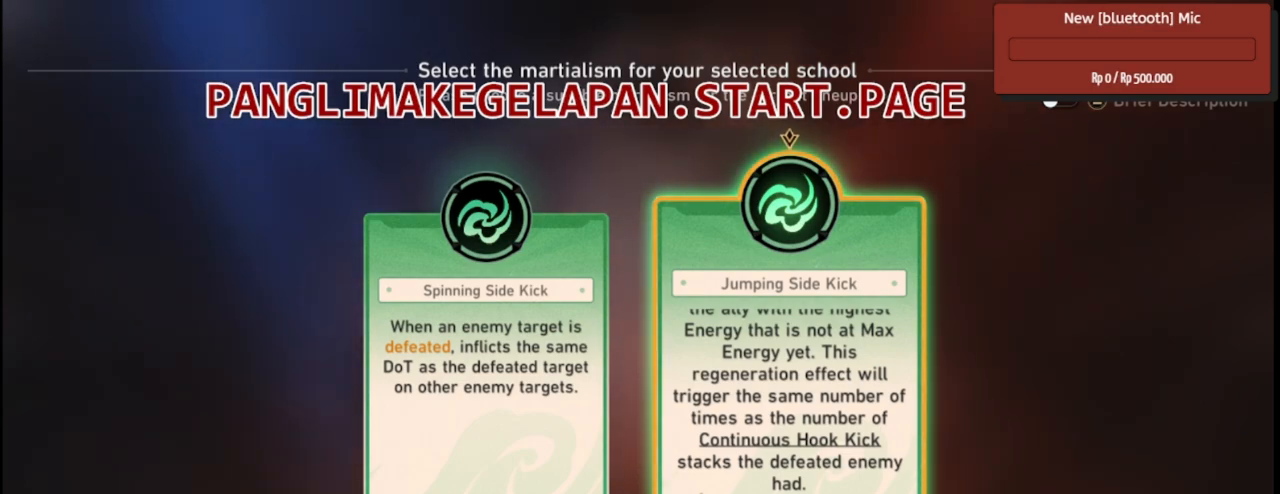
{"buttons": ["R2"], "left_stick": "center", "right_stick": "center", "events": []}
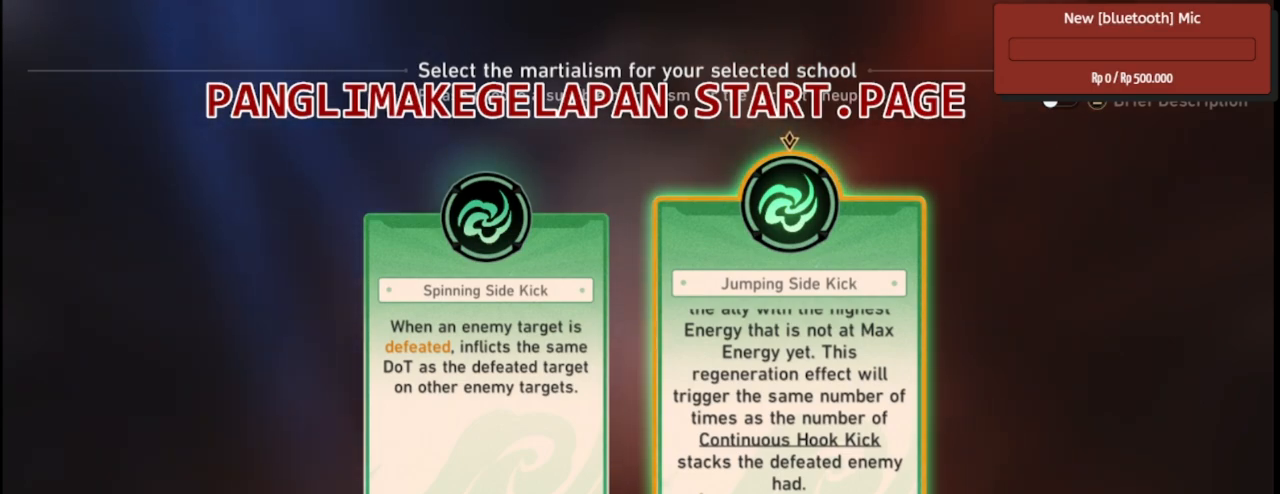
{"buttons": ["R2"], "left_stick": "center", "right_stick": "center", "events": []}
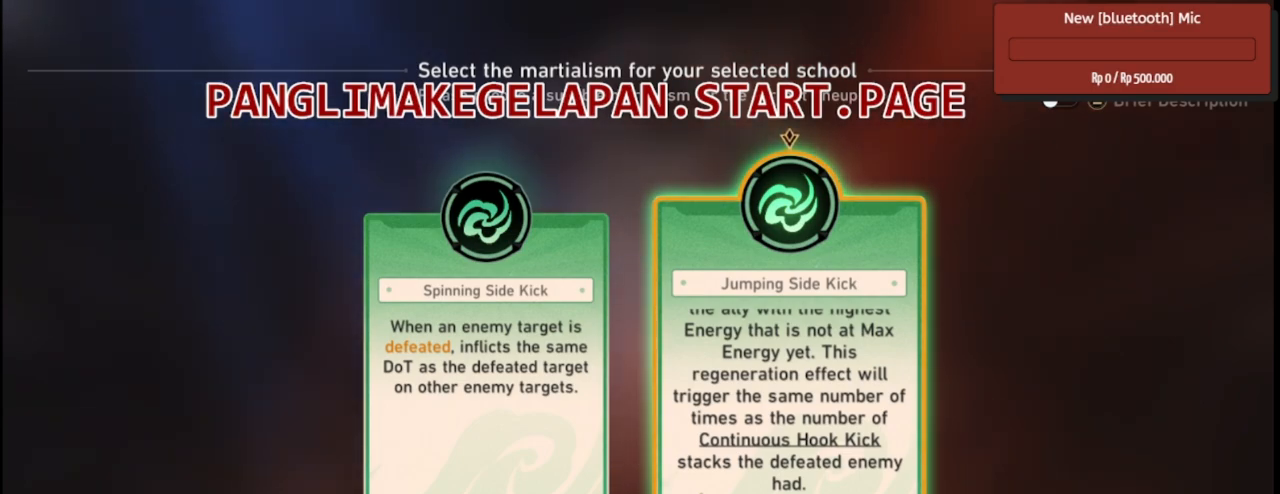
{"buttons": ["R2"], "left_stick": "center", "right_stick": "center", "events": []}
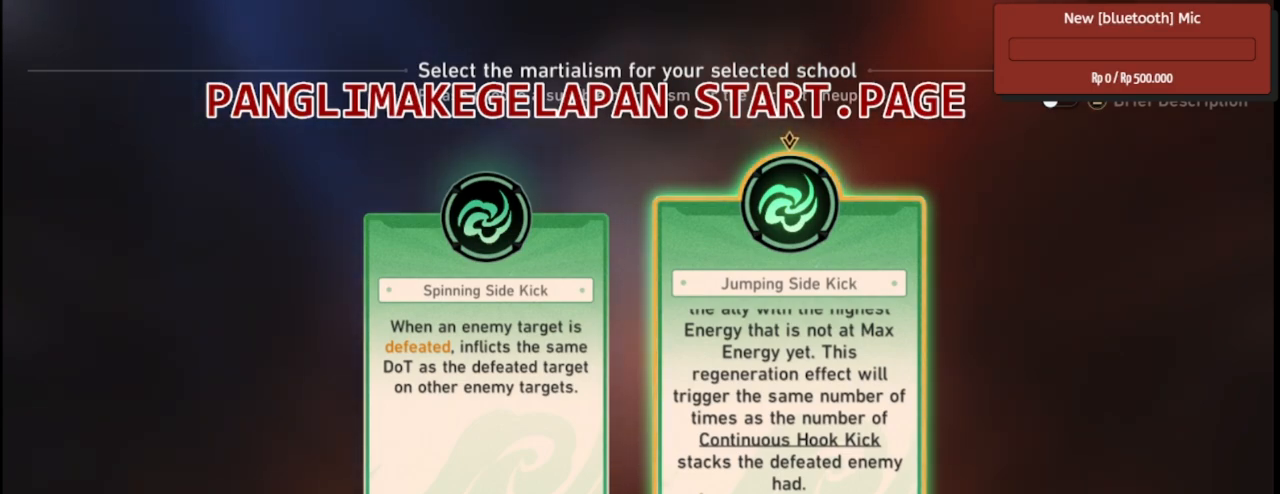
{"buttons": ["R2"], "left_stick": "center", "right_stick": "down", "events": [[400, "right_stick", "down"]]}
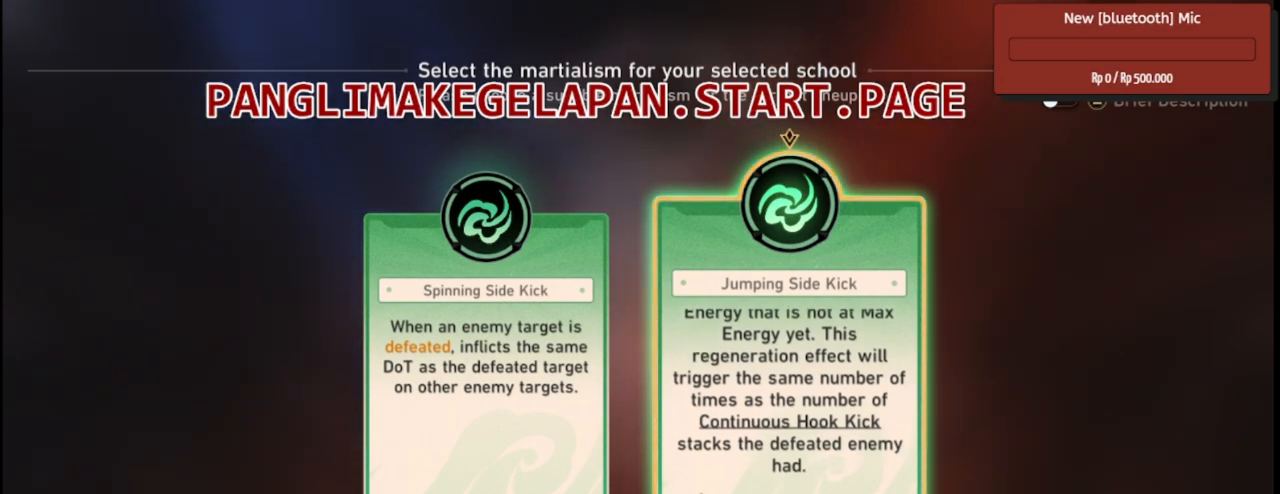
{"buttons": ["R2"], "left_stick": "center", "right_stick": "center", "events": [[100, "right_stick", "center"]]}
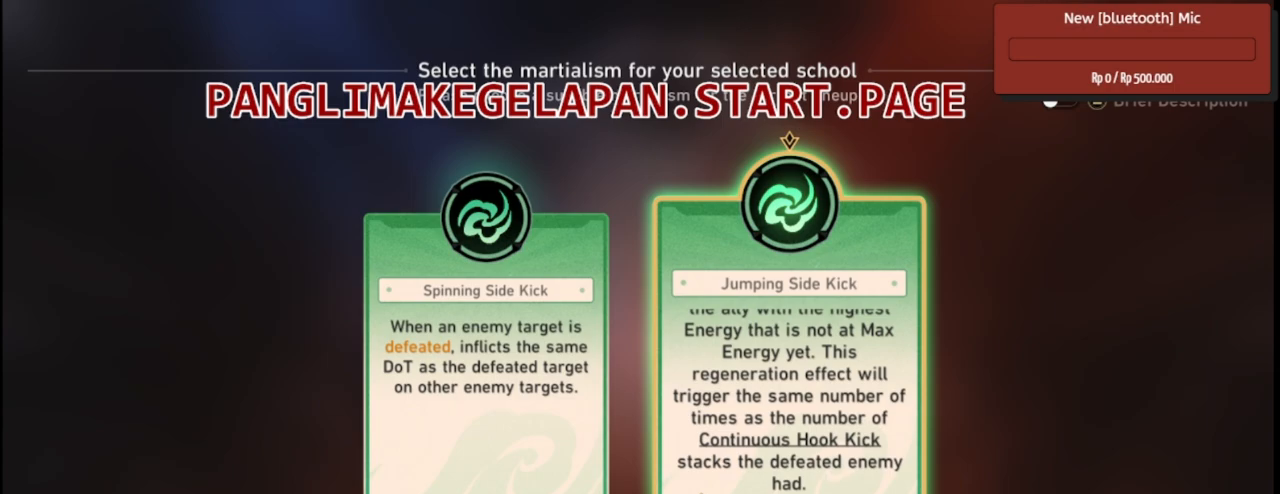
{"buttons": ["R2"], "left_stick": "center", "right_stick": "center", "events": []}
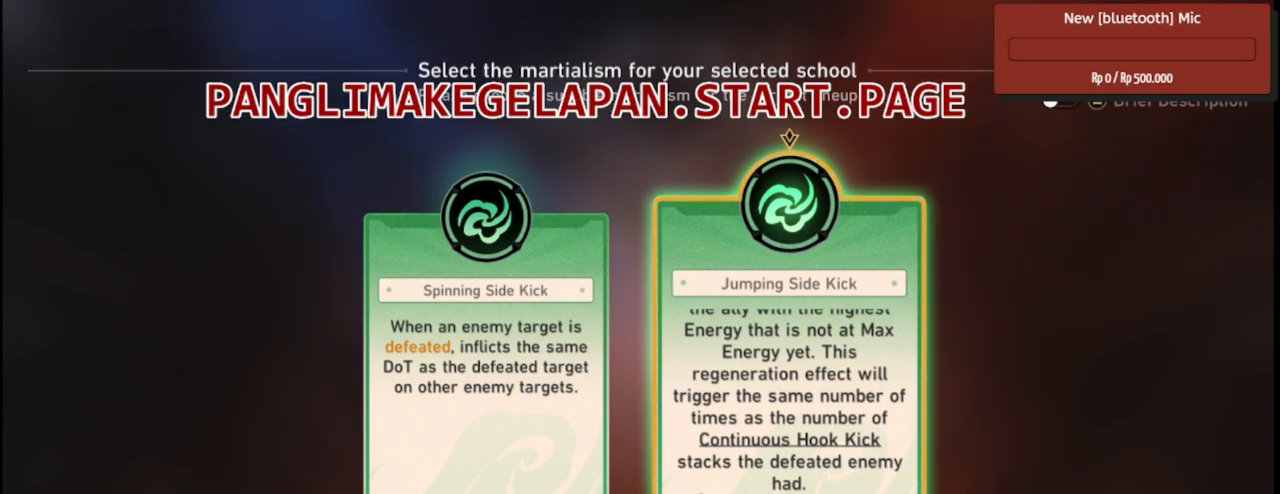
{"buttons": ["R2"], "left_stick": "center", "right_stick": "center", "events": []}
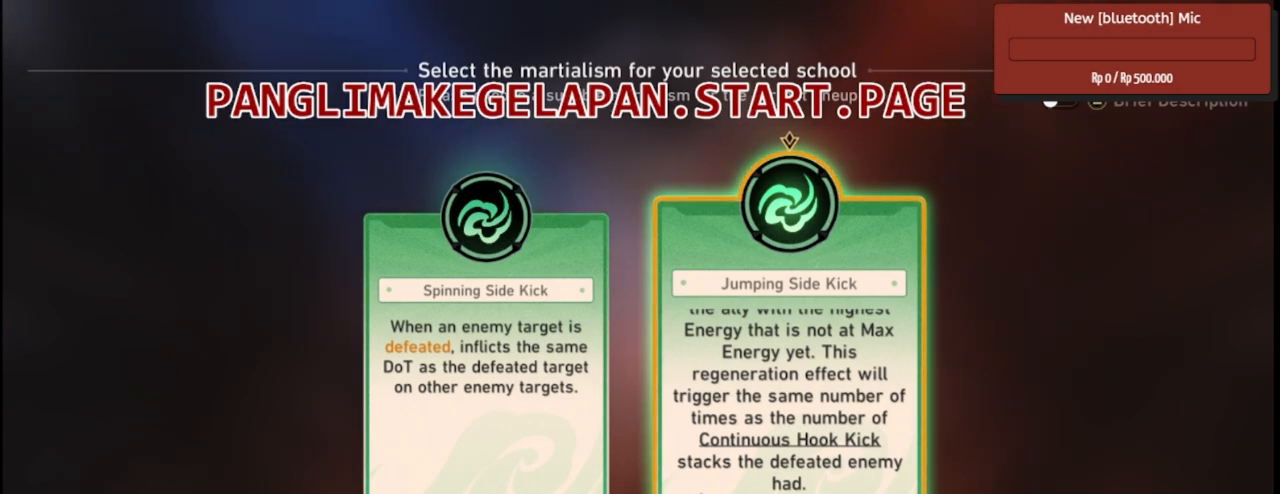
{"buttons": ["R2"], "left_stick": "center", "right_stick": "center", "events": []}
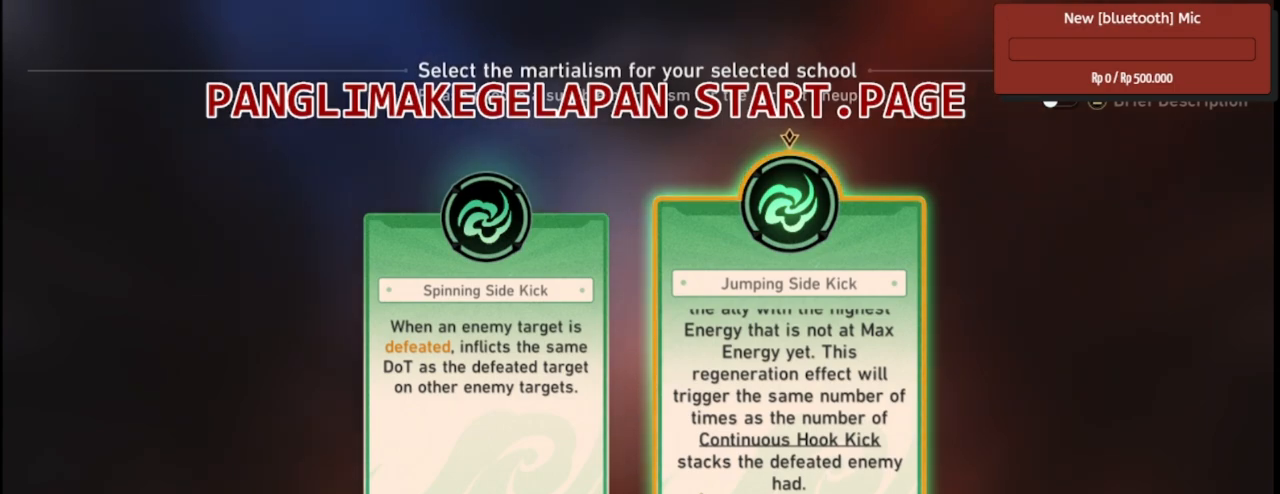
{"buttons": ["R2"], "left_stick": "center", "right_stick": "center", "events": []}
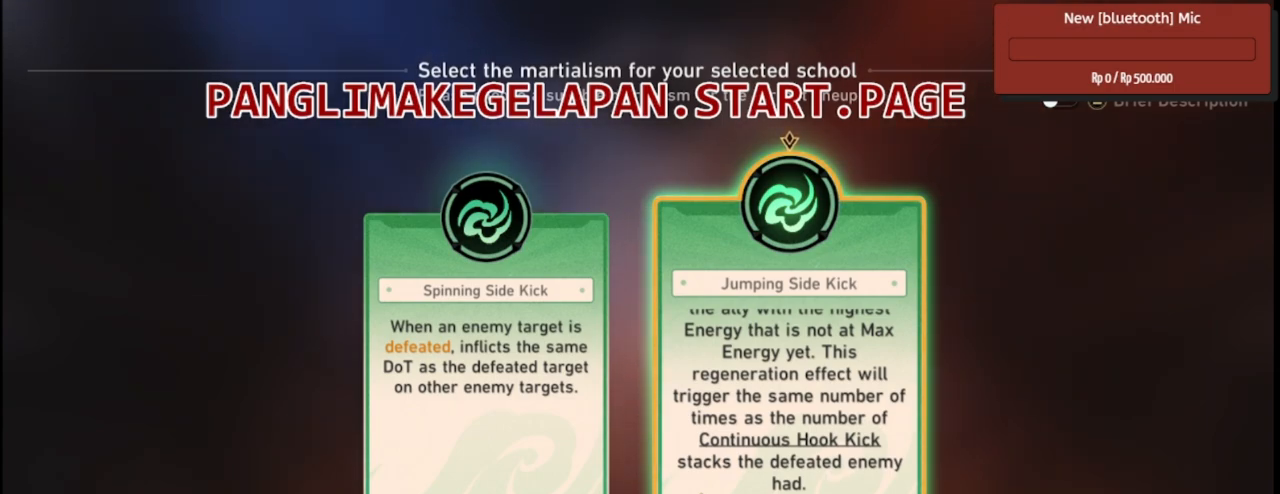
{"buttons": ["R2"], "left_stick": "center", "right_stick": "center", "events": []}
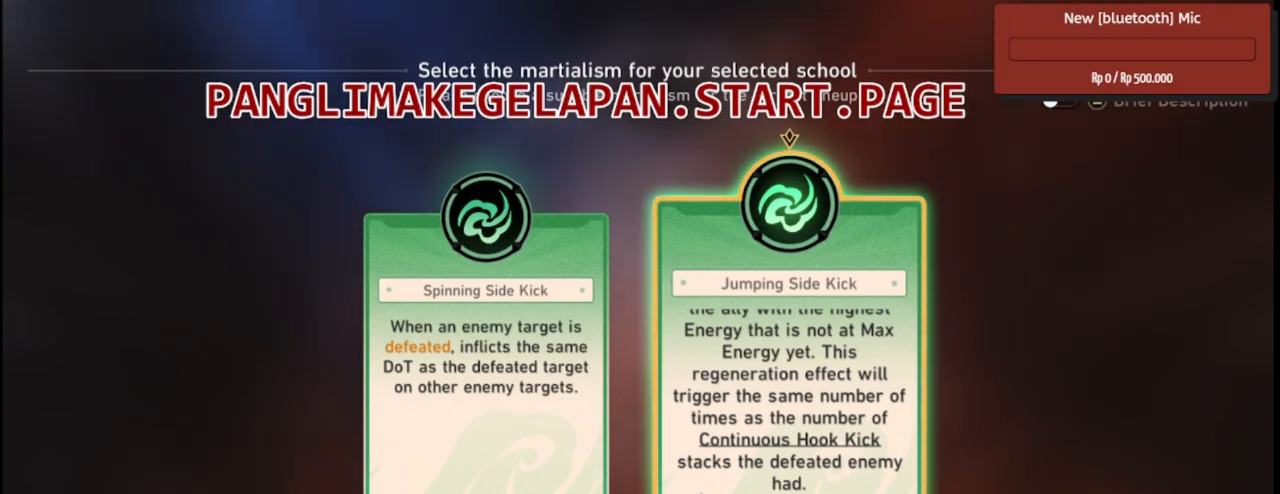
{"buttons": ["R2"], "left_stick": "center", "right_stick": "center", "events": []}
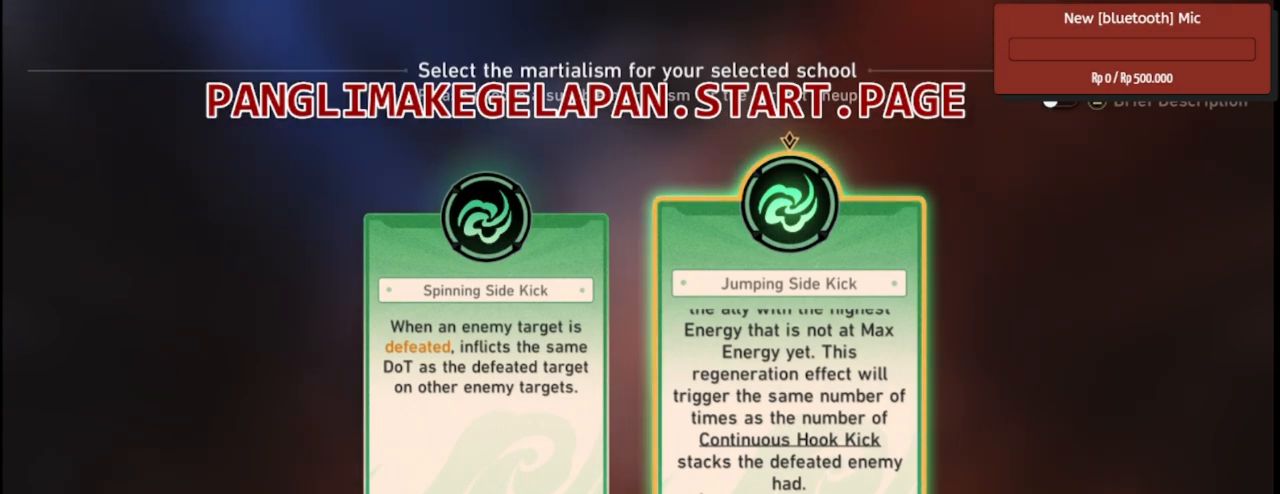
{"buttons": ["R2"], "left_stick": "center", "right_stick": "center", "events": []}
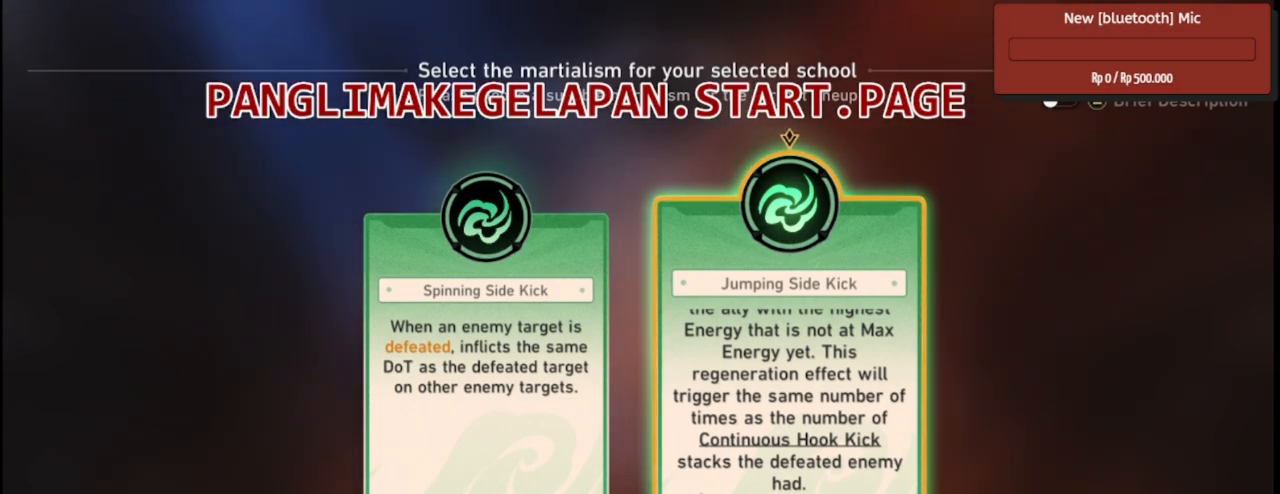
{"buttons": ["R2"], "left_stick": "center", "right_stick": "center", "events": []}
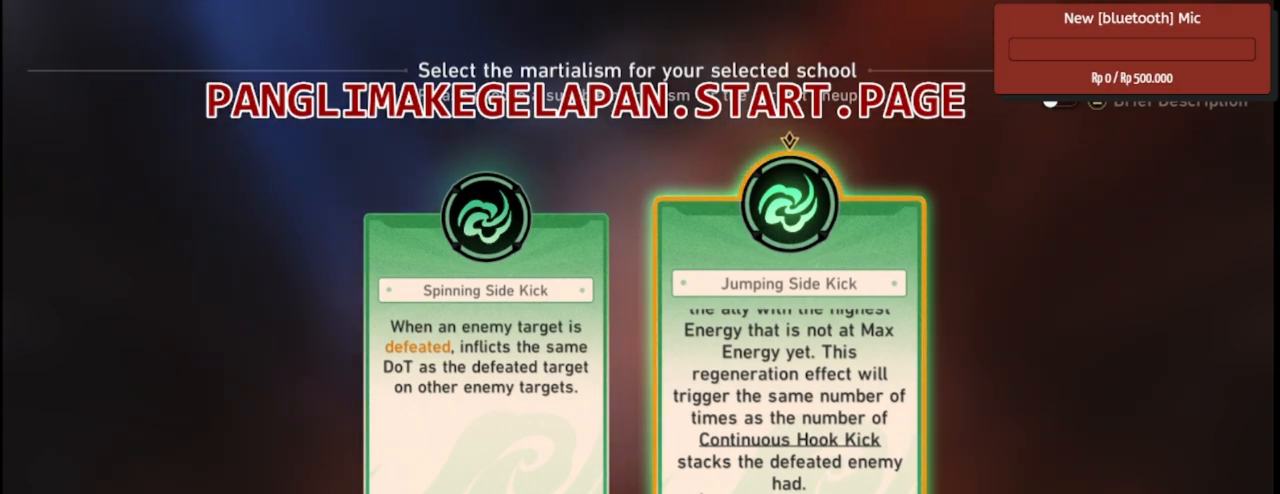
{"buttons": ["R2"], "left_stick": "center", "right_stick": "center", "events": []}
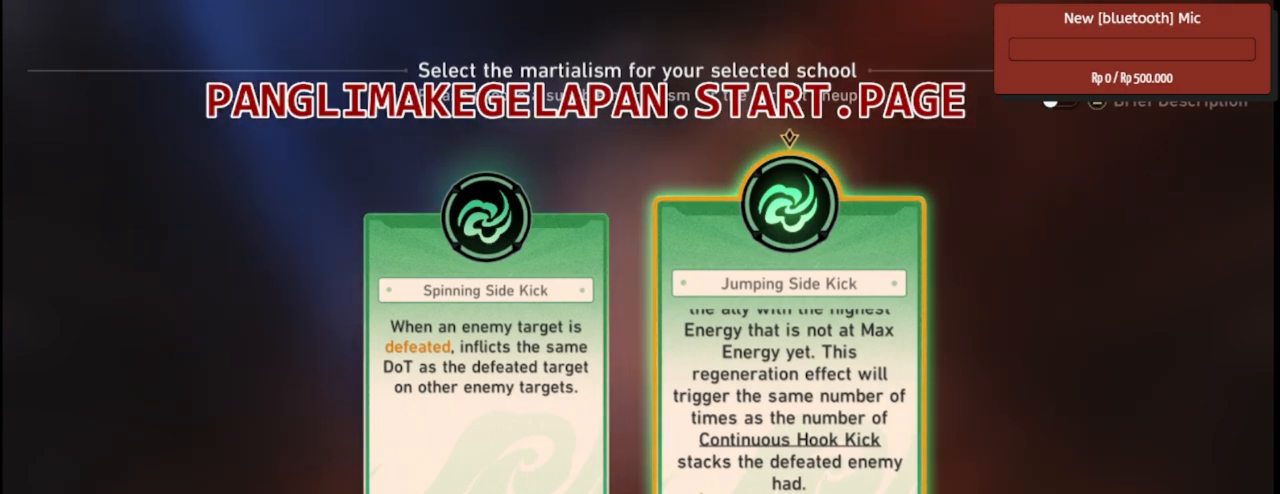
{"buttons": ["R2"], "left_stick": "center", "right_stick": "center", "events": []}
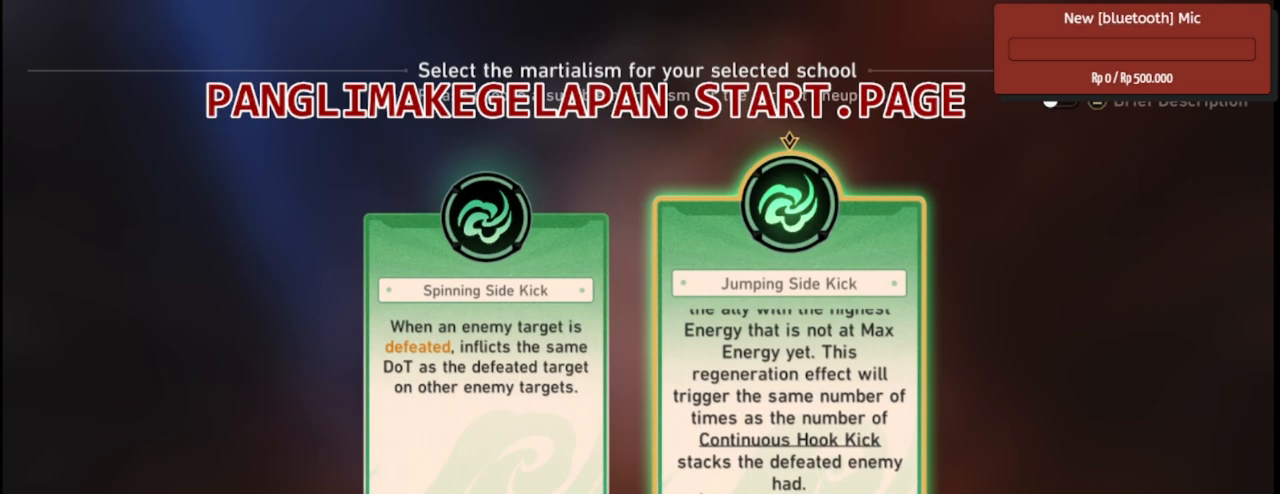
{"buttons": ["R2"], "left_stick": "center", "right_stick": "center", "events": []}
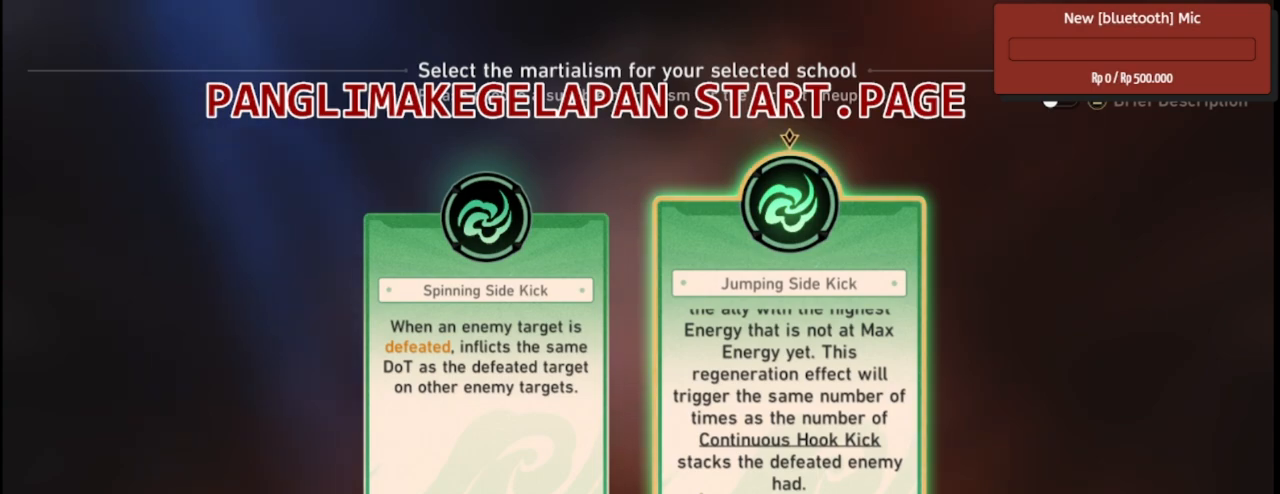
{"buttons": ["R2"], "left_stick": "center", "right_stick": "center", "events": []}
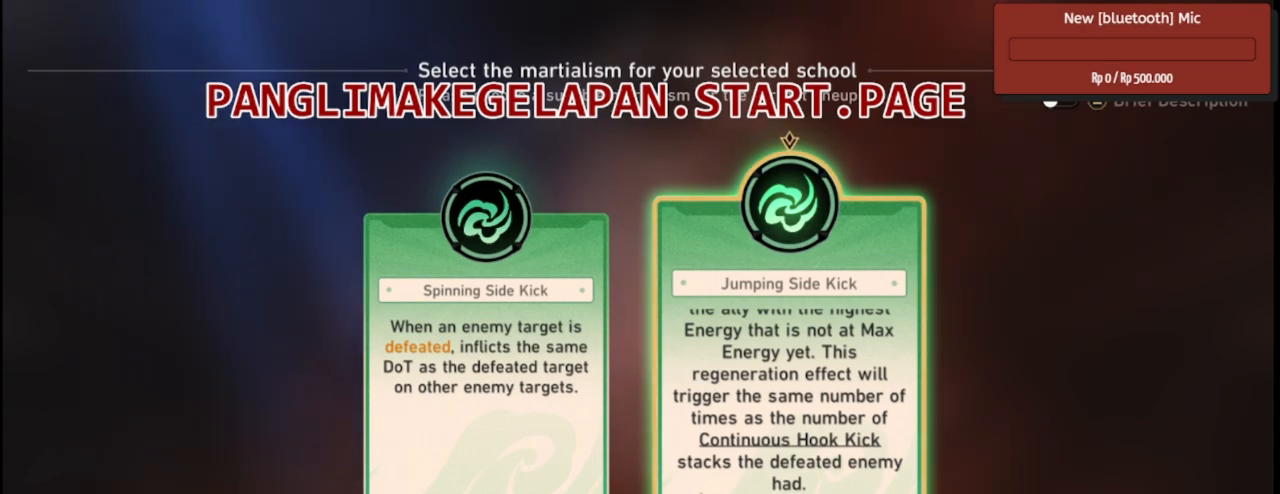
{"buttons": ["R2"], "left_stick": "center", "right_stick": "center", "events": []}
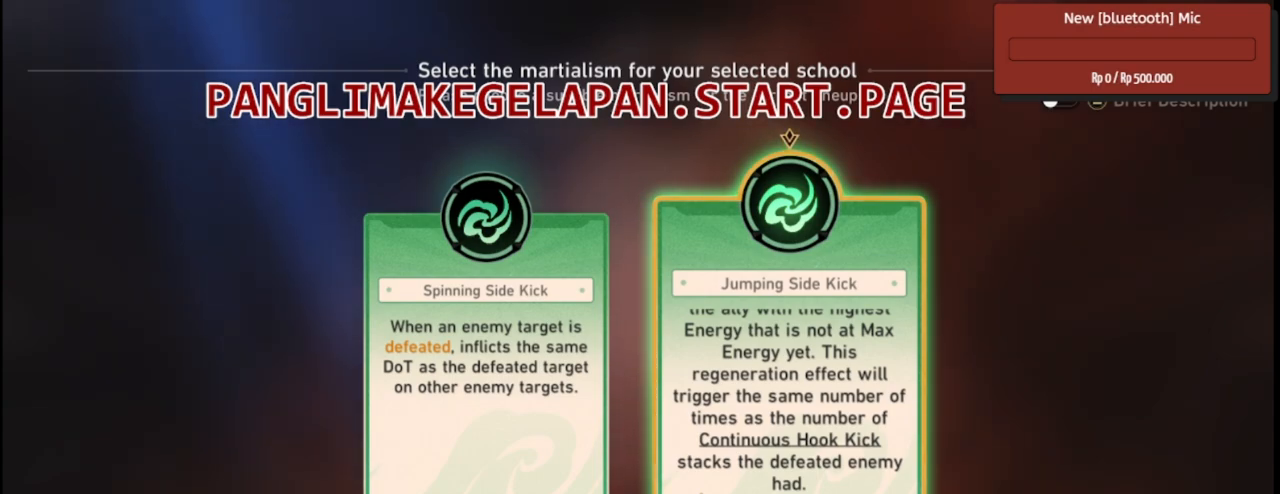
{"buttons": ["R2"], "left_stick": "center", "right_stick": "center", "events": []}
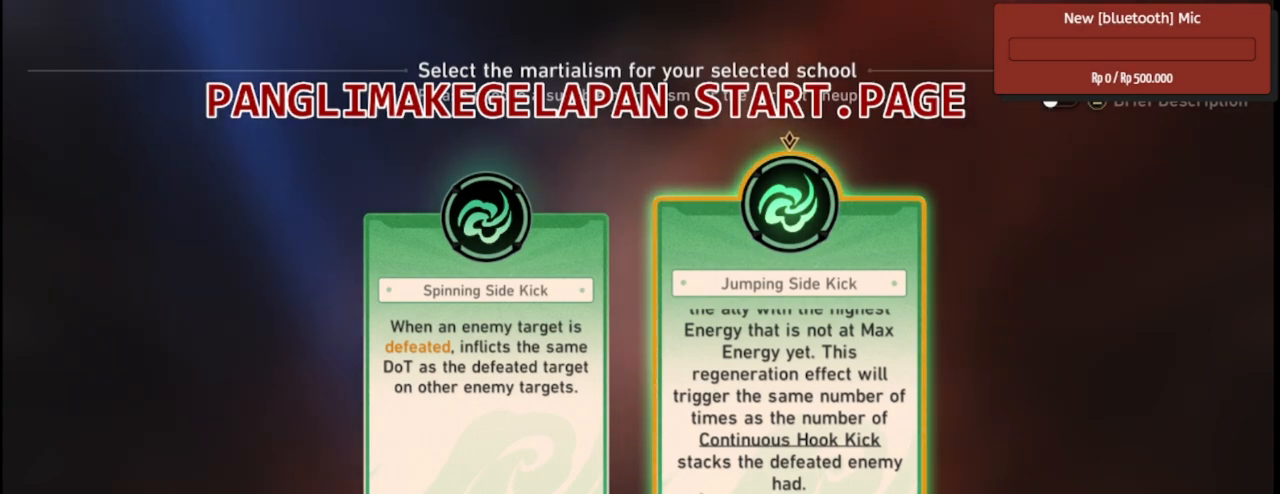
{"buttons": ["R2"], "left_stick": "center", "right_stick": "center", "events": []}
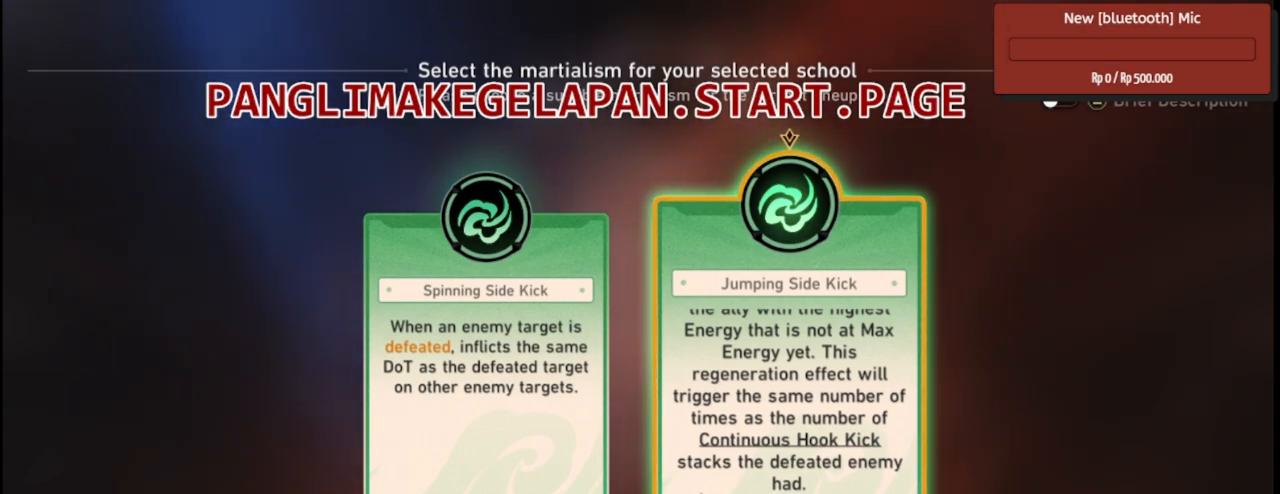
{"buttons": ["R2"], "left_stick": "center", "right_stick": "center", "events": []}
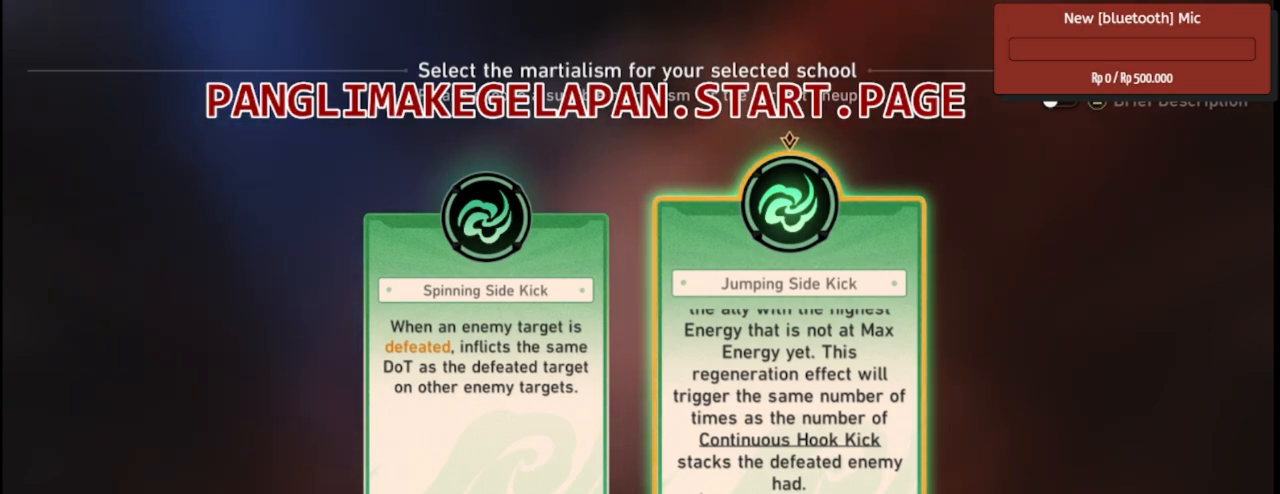
{"buttons": ["R2"], "left_stick": "center", "right_stick": "center", "events": []}